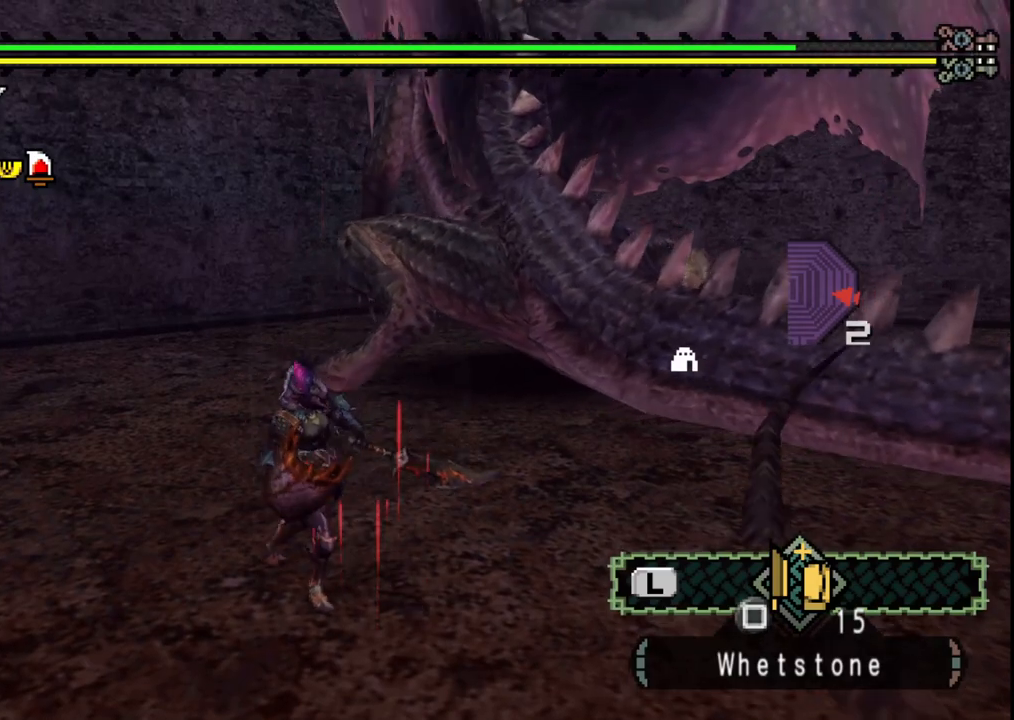
Gameplay with a controller (Xbox layout); each line is a JSON object with the inputs held at the frame after it (dt_ms = milliseconds from this image to that frame). "events" lists button and stick changes between this image and that frame as [ms after this image, input, new state], when the widget could be followed in between. Not read: L2 L3 R2 R3.
{"dt_ms": 500, "buttons": [], "left_stick": "right", "right_stick": "center", "events": [[217, "left_stick", "right"]]}
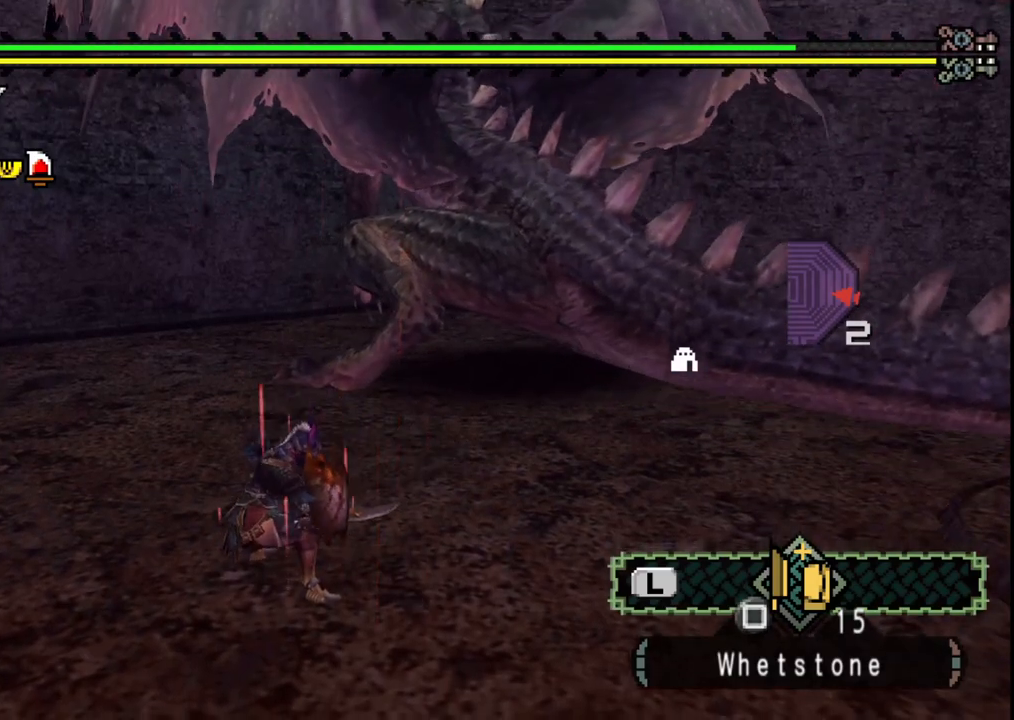
{"dt_ms": 500, "buttons": [], "left_stick": "right", "right_stick": "center", "events": []}
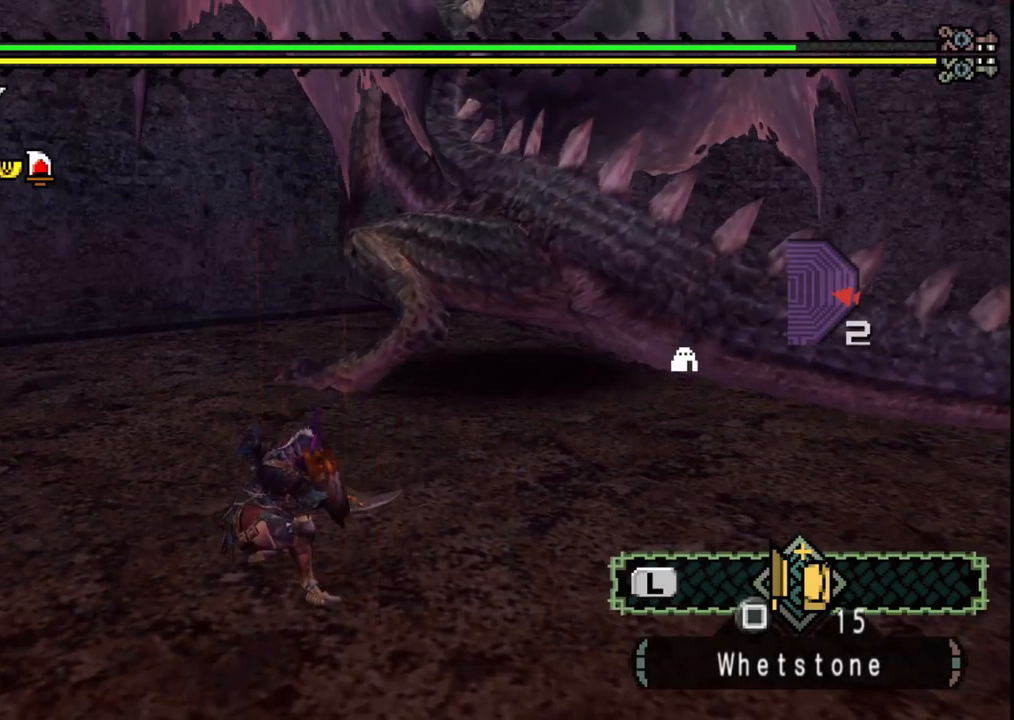
{"dt_ms": 500, "buttons": [], "left_stick": "right", "right_stick": "center", "events": []}
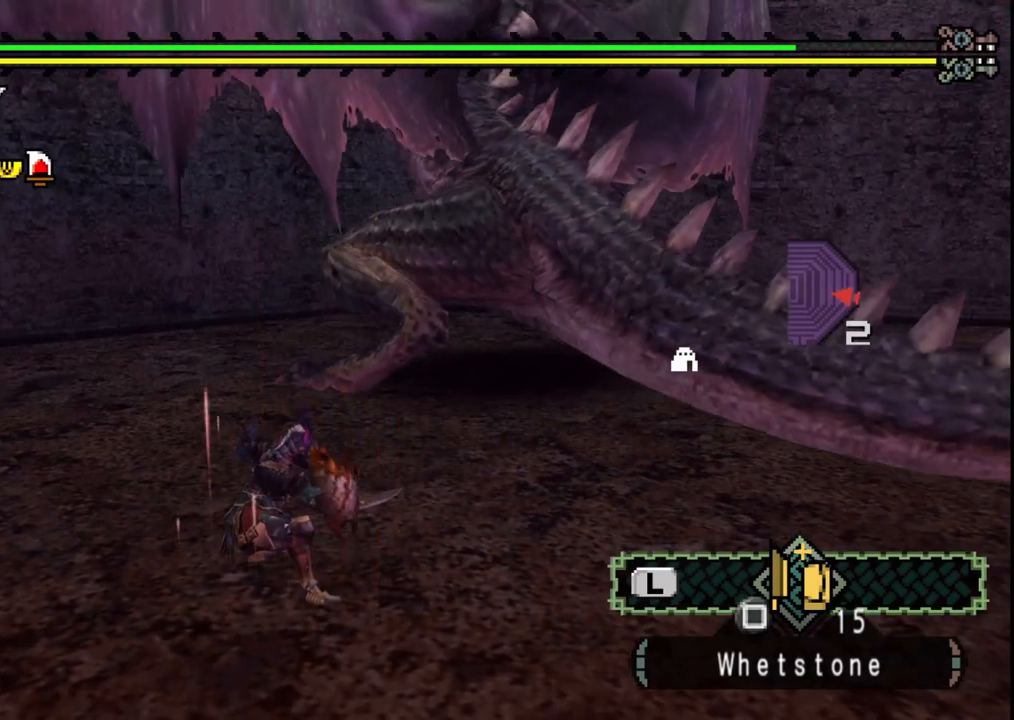
{"dt_ms": 500, "buttons": [], "left_stick": "right", "right_stick": "center", "events": []}
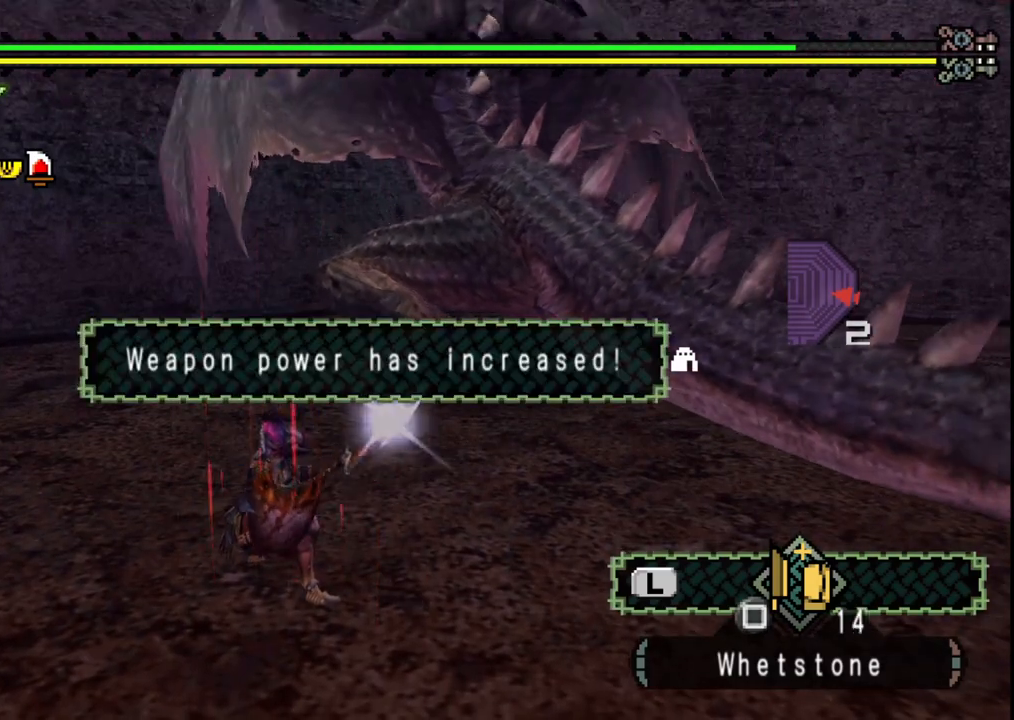
{"dt_ms": 500, "buttons": [], "left_stick": "up-right", "right_stick": "right", "events": [[167, "left_stick", "up-right"], [433, "right_stick", "right"]]}
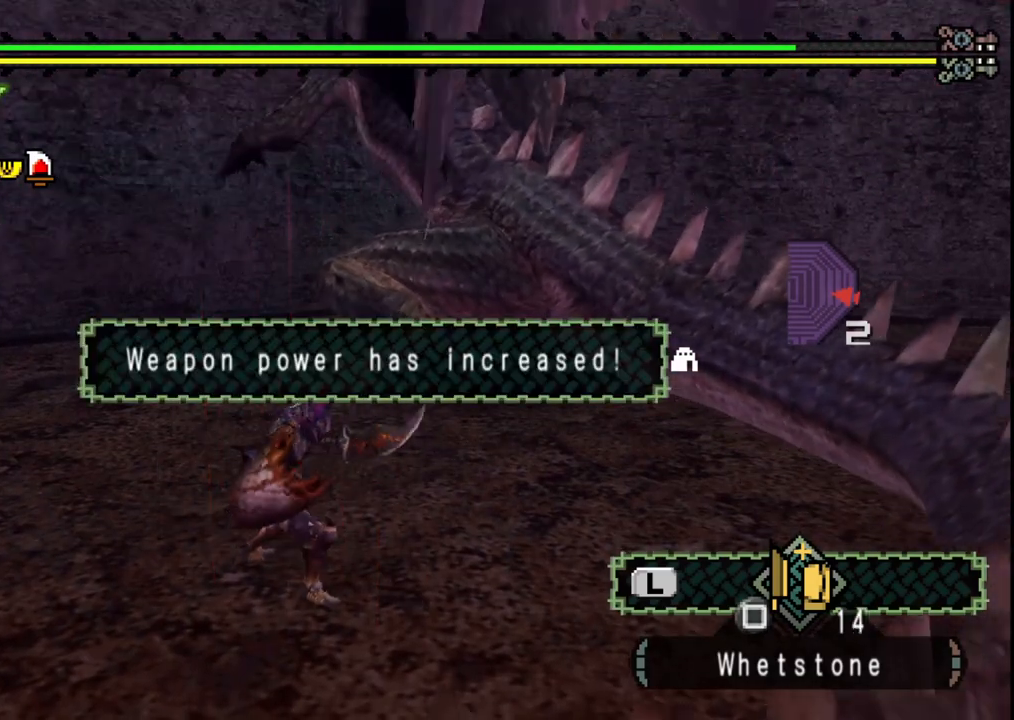
{"dt_ms": 500, "buttons": [], "left_stick": "up", "right_stick": "center", "events": [[67, "right_stick", "center"], [350, "right_stick", "right"], [467, "left_stick", "up"], [483, "right_stick", "center"]]}
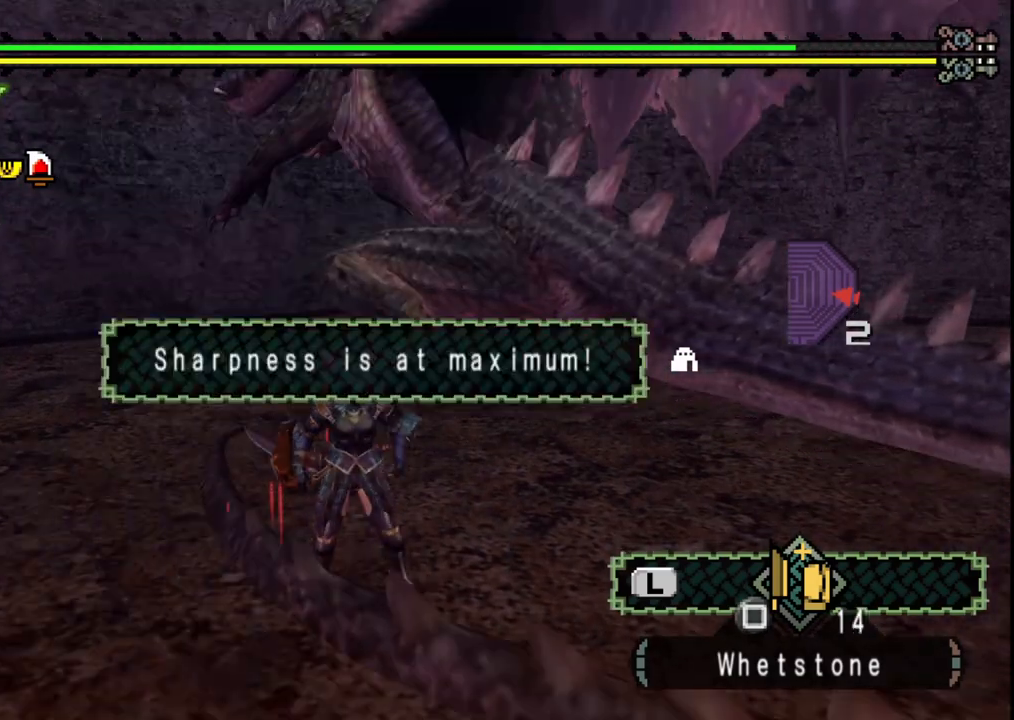
{"dt_ms": 1000, "buttons": ["Y"], "left_stick": "up", "right_stick": "center"}
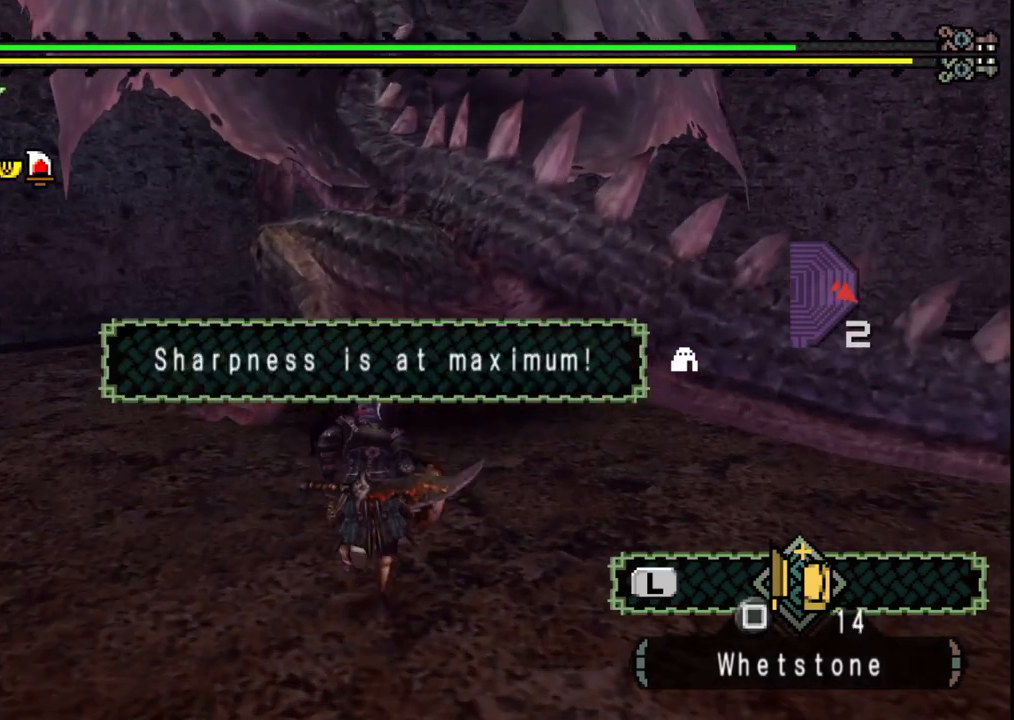
{"dt_ms": 500, "buttons": ["Y"], "left_stick": "down-left", "right_stick": "center", "events": [[83, "Y", "up"], [133, "Y", "down"], [250, "Y", "up"], [317, "Y", "down"], [417, "Y", "up"], [417, "left_stick", "down-left"], [467, "Y", "down"]]}
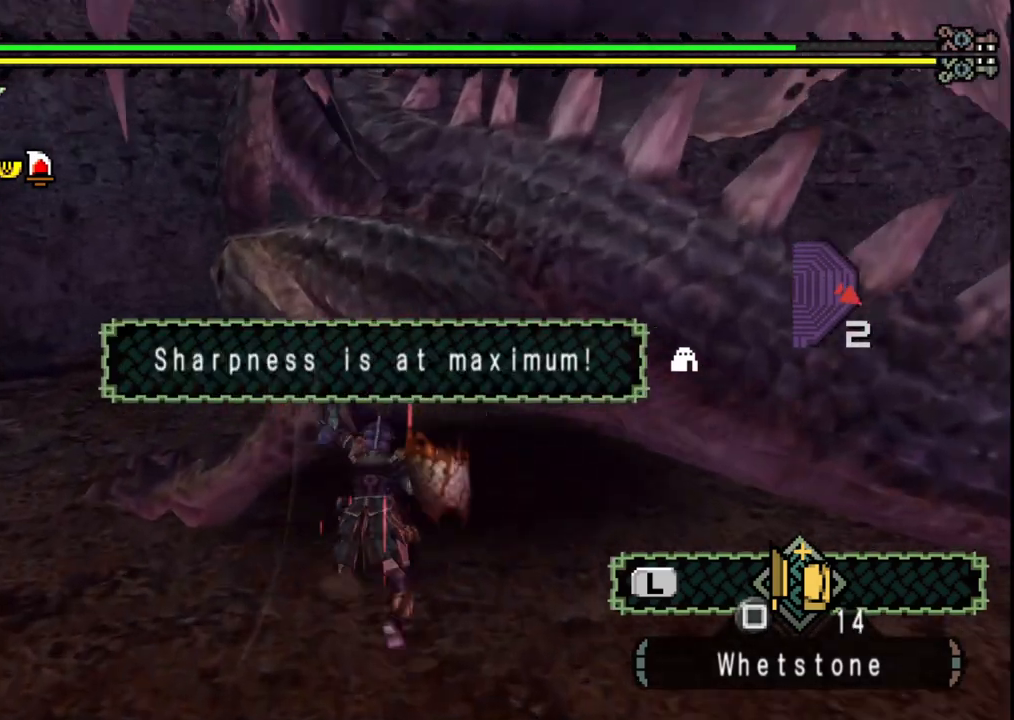
{"dt_ms": 500, "buttons": ["Y"], "left_stick": "down-left", "right_stick": "center", "events": [[83, "Y", "up"], [133, "Y", "down"], [250, "Y", "up"], [300, "Y", "down"], [417, "Y", "up"], [467, "Y", "down"]]}
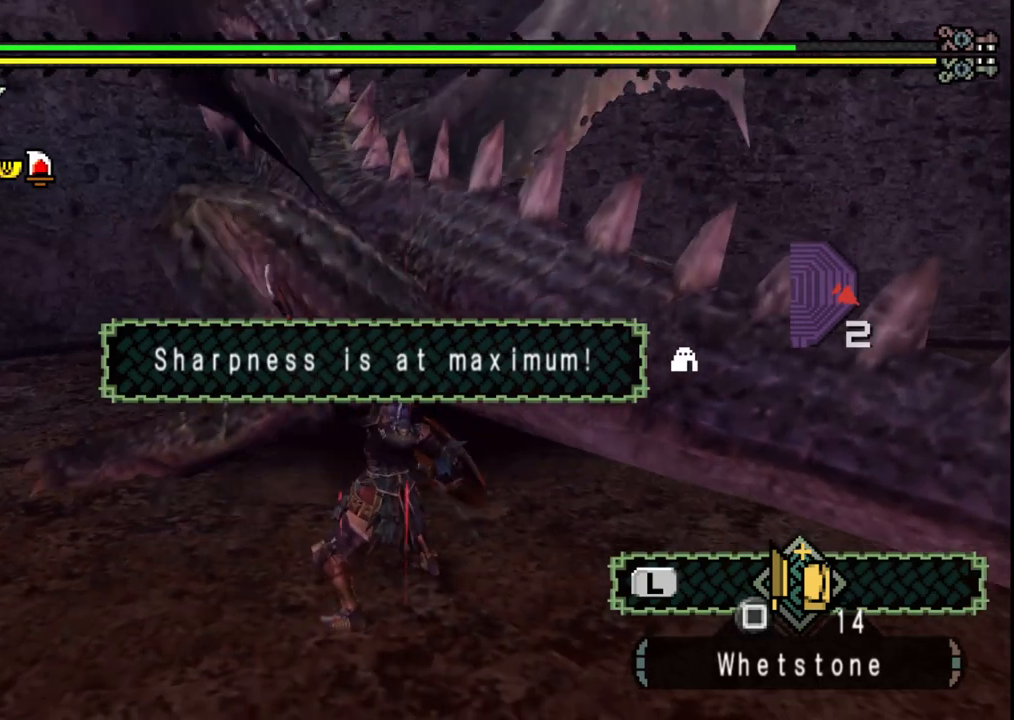
{"dt_ms": 500, "buttons": [], "left_stick": "down-left", "right_stick": "center", "events": [[100, "Y", "up"], [150, "Y", "down"], [283, "Y", "up"], [367, "Y", "down"], [500, "Y", "up"]]}
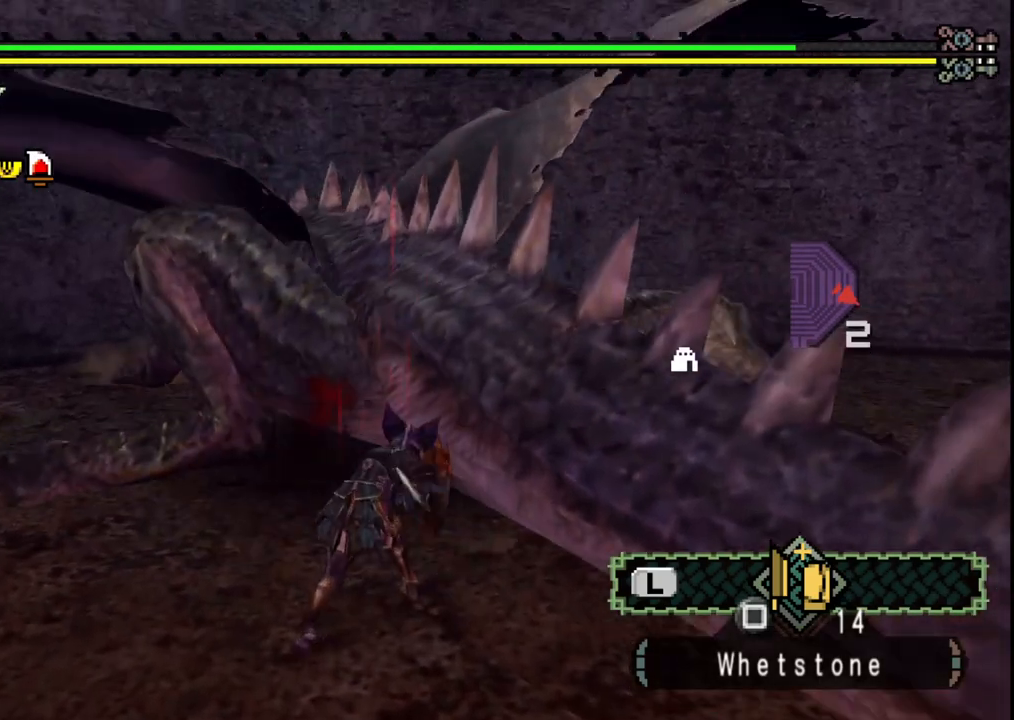
{"dt_ms": 500, "buttons": ["Y"], "left_stick": "down-left", "right_stick": "center", "events": [[133, "Y", "down"], [217, "Y", "up"], [300, "Y", "down"], [433, "Y", "up"], [500, "Y", "down"]]}
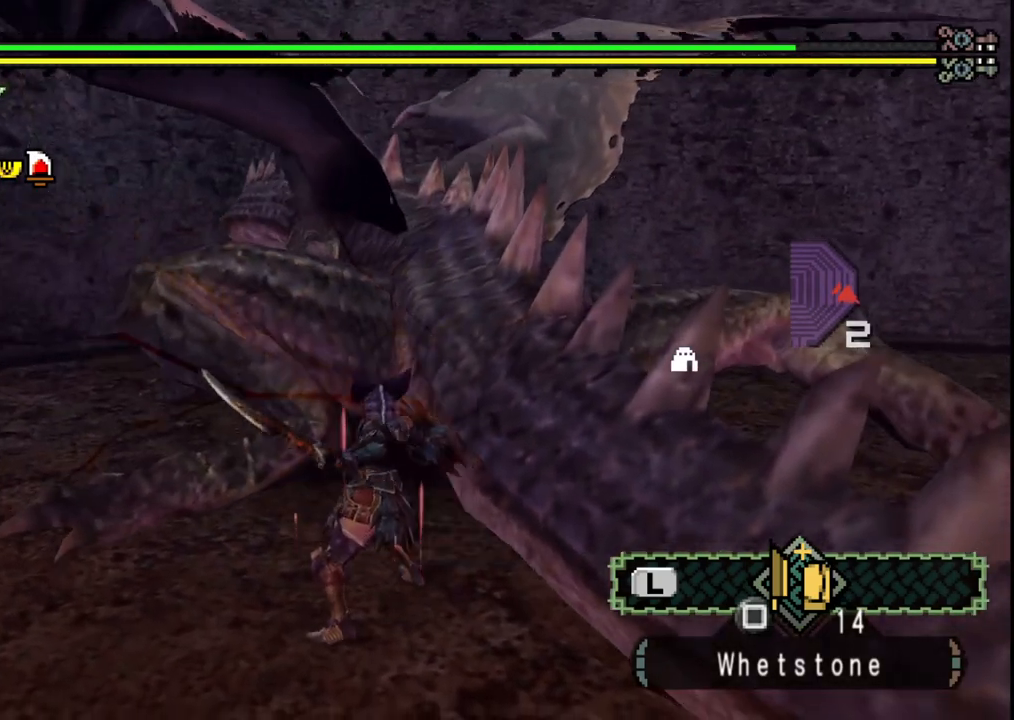
{"dt_ms": 500, "buttons": ["Y"], "left_stick": "down-left", "right_stick": "center", "events": [[150, "Y", "up"], [217, "Y", "down"], [367, "Y", "up"], [433, "Y", "down"]]}
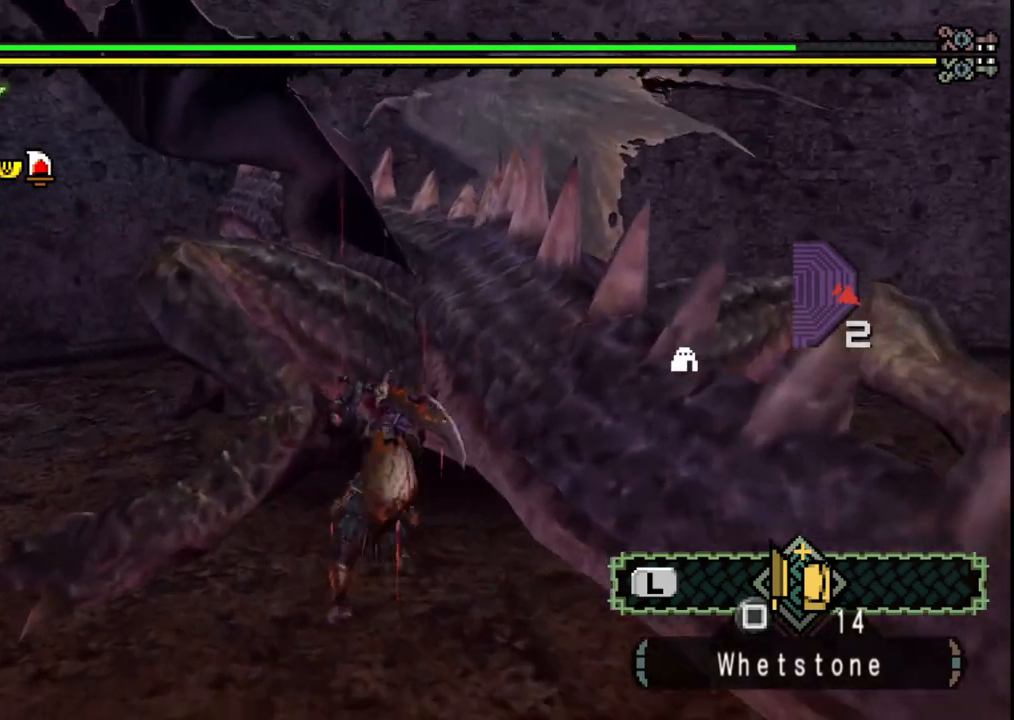
{"dt_ms": 500, "buttons": [], "left_stick": "down-left", "right_stick": "center", "events": [[67, "Y", "up"], [150, "Y", "down"], [283, "Y", "up"], [350, "Y", "down"], [483, "Y", "up"]]}
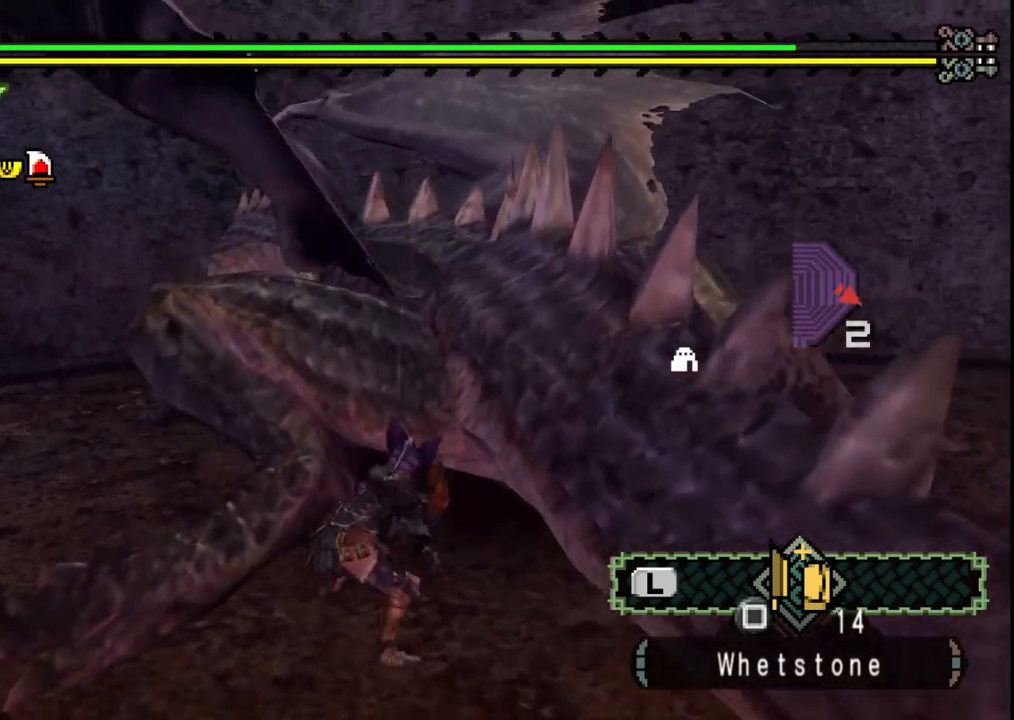
{"dt_ms": 500, "buttons": ["Y"], "left_stick": "down-left", "right_stick": "center", "events": [[50, "Y", "down"], [183, "Y", "up"], [250, "Y", "down"], [383, "Y", "up"], [450, "Y", "down"]]}
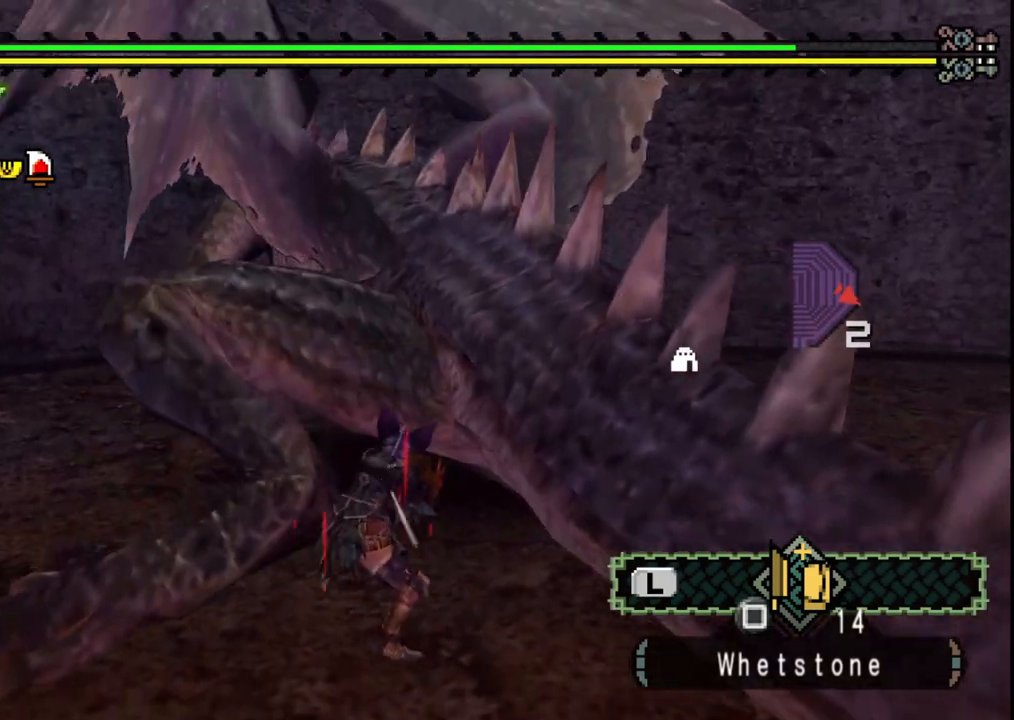
{"dt_ms": 500, "buttons": ["Y"], "left_stick": "up", "right_stick": "center", "events": [[50, "left_stick", "up-left"], [67, "Y", "up"], [200, "B", "down"], [317, "B", "up"], [433, "left_stick", "up"], [500, "Y", "down"]]}
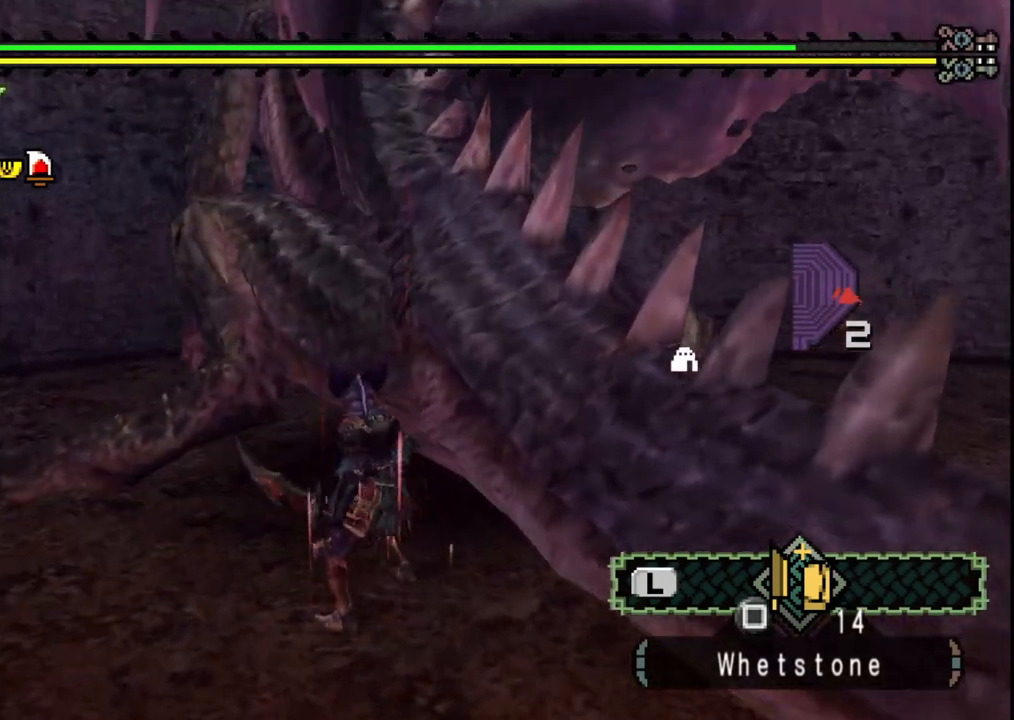
{"dt_ms": 500, "buttons": [], "left_stick": "center", "right_stick": "center", "events": [[100, "Y", "up"], [150, "Y", "down"], [283, "Y", "up"], [333, "Y", "down"], [400, "left_stick", "center"], [467, "Y", "up"]]}
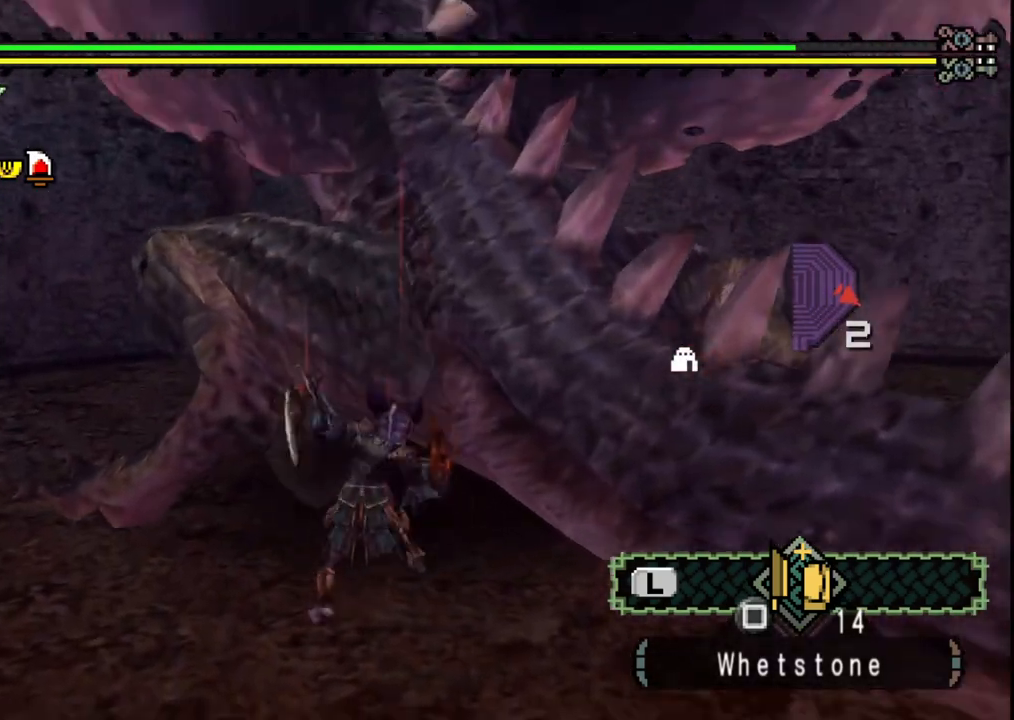
{"dt_ms": 500, "buttons": ["Y"], "left_stick": "left", "right_stick": "center", "events": [[33, "Y", "down"], [150, "left_stick", "left"], [183, "Y", "up"], [250, "Y", "down"], [400, "Y", "up"], [450, "Y", "down"]]}
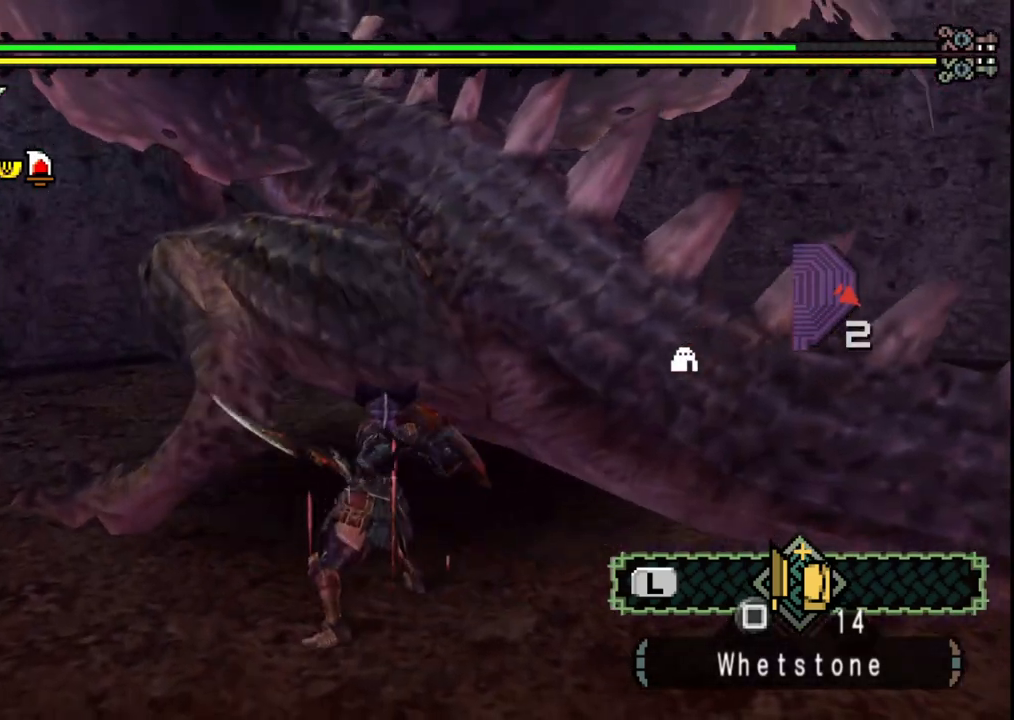
{"dt_ms": 500, "buttons": ["Y"], "left_stick": "left", "right_stick": "center", "events": [[100, "Y", "up"], [183, "Y", "down"], [317, "Y", "up"], [400, "Y", "down"]]}
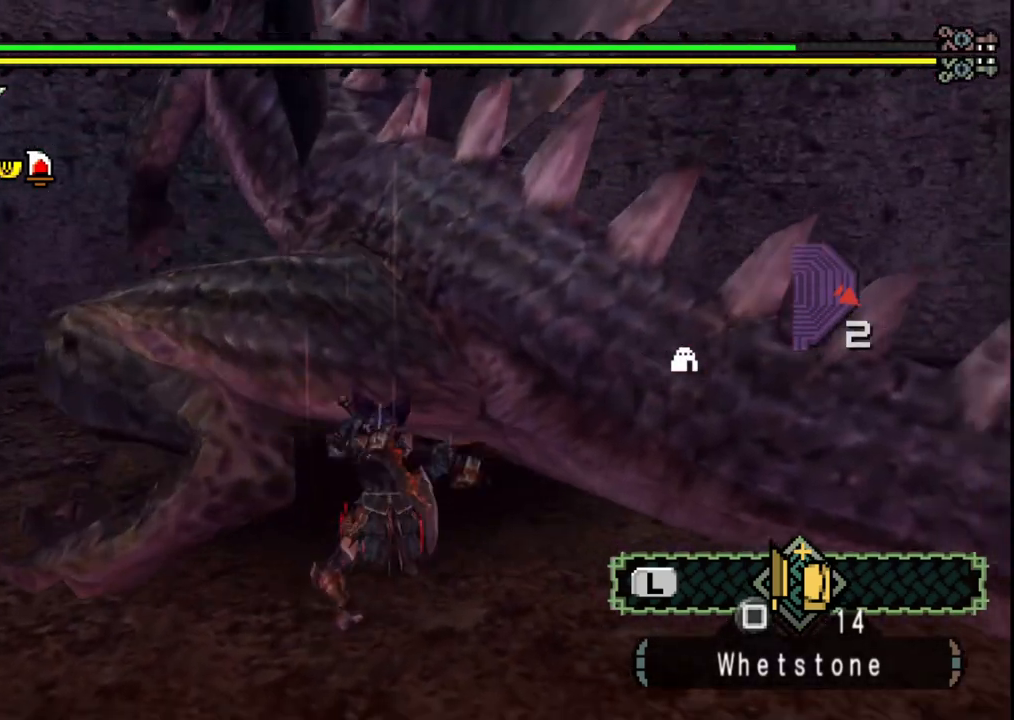
{"dt_ms": 500, "buttons": [], "left_stick": "left", "right_stick": "center", "events": [[50, "Y", "up"], [117, "Y", "down"], [267, "Y", "up"]]}
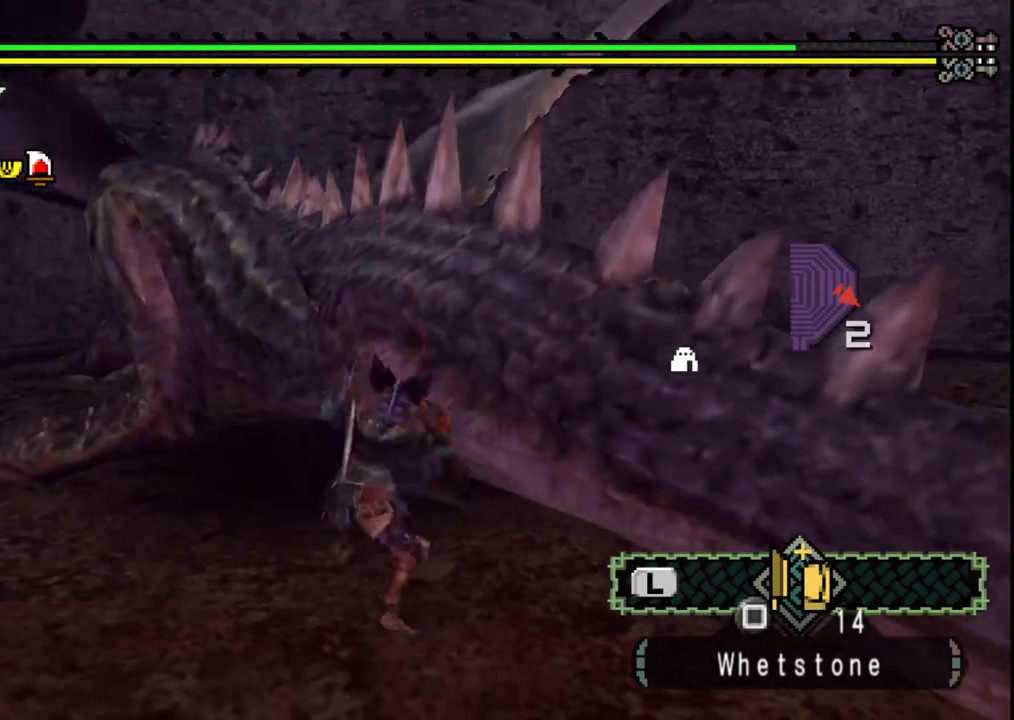
{"dt_ms": 500, "buttons": ["Y"], "left_stick": "left", "right_stick": "center", "events": [[50, "Y", "down"], [167, "Y", "up"], [233, "Y", "down"], [383, "Y", "up"], [450, "Y", "down"]]}
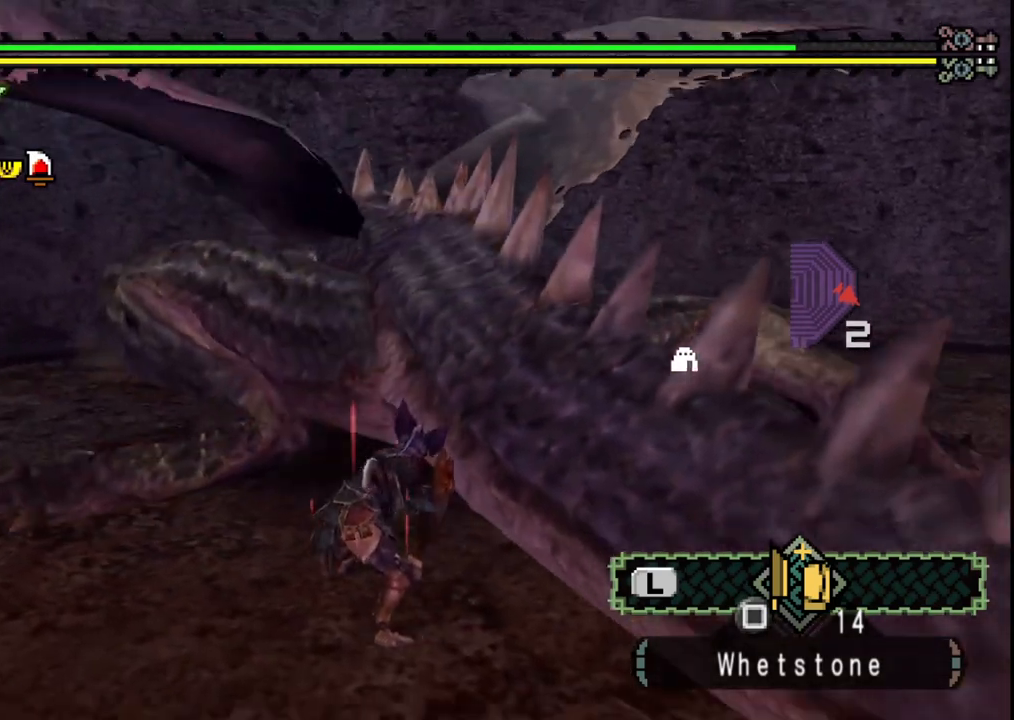
{"dt_ms": 500, "buttons": ["Y"], "left_stick": "up", "right_stick": "center", "events": [[100, "Y", "up"], [167, "Y", "down"], [317, "Y", "up"], [417, "left_stick", "up"], [450, "Y", "down"]]}
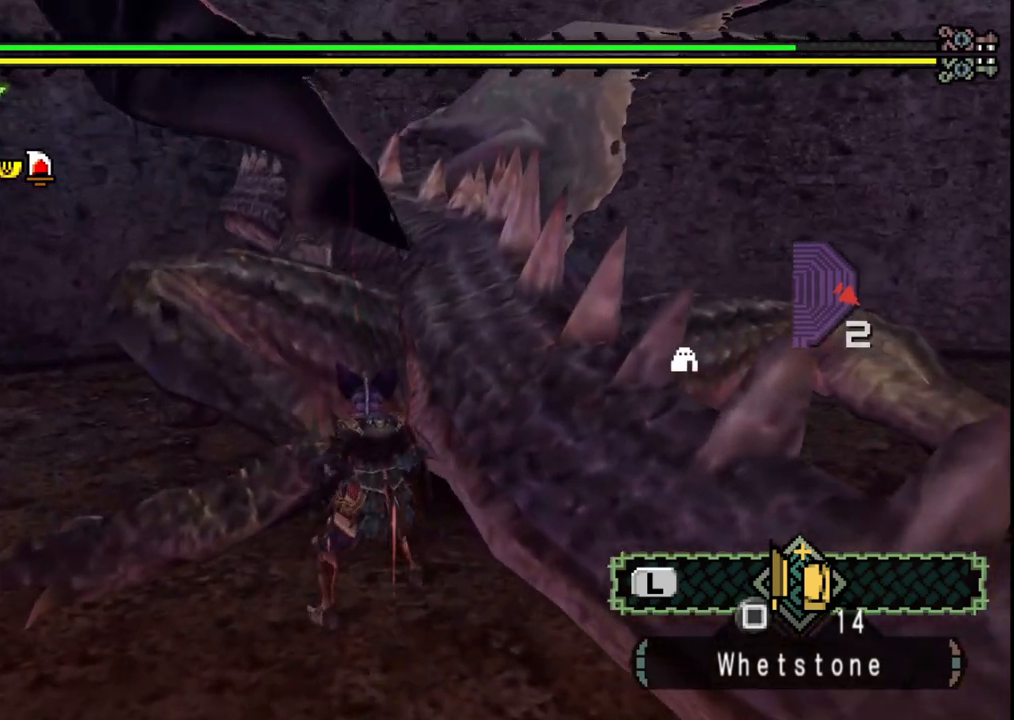
{"dt_ms": 500, "buttons": ["Y"], "left_stick": "up", "right_stick": "center", "events": [[200, "Y", "up"], [267, "Y", "down"], [350, "Y", "up"], [417, "Y", "down"]]}
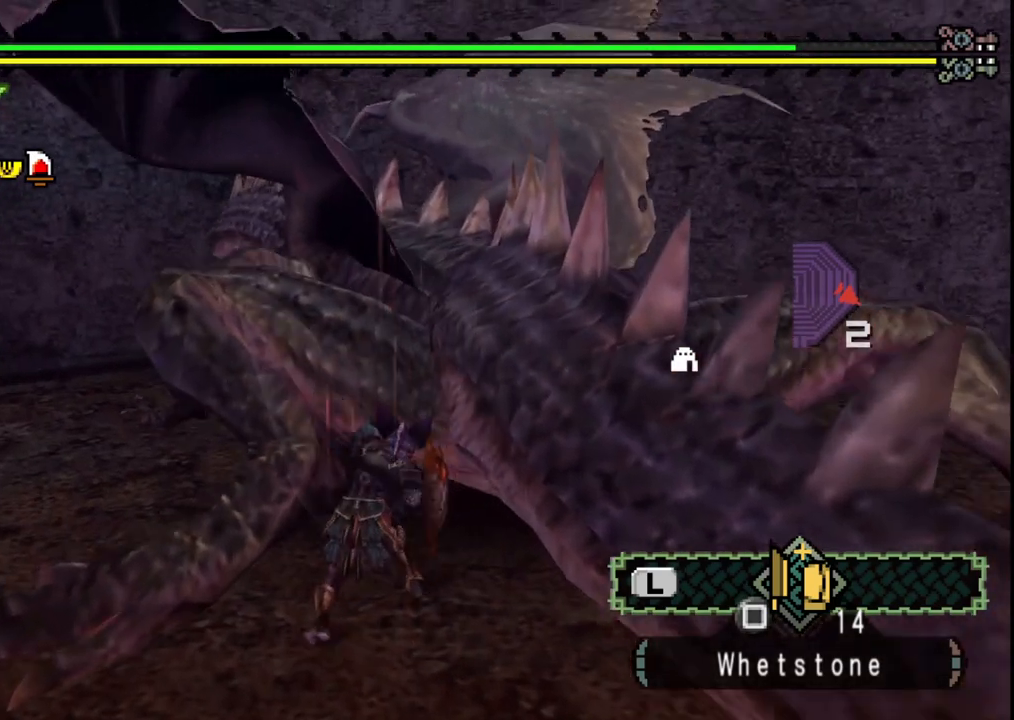
{"dt_ms": 500, "buttons": [], "left_stick": "up", "right_stick": "center", "events": [[33, "Y", "up"], [117, "Y", "down"], [250, "Y", "up"], [333, "Y", "down"], [467, "Y", "up"]]}
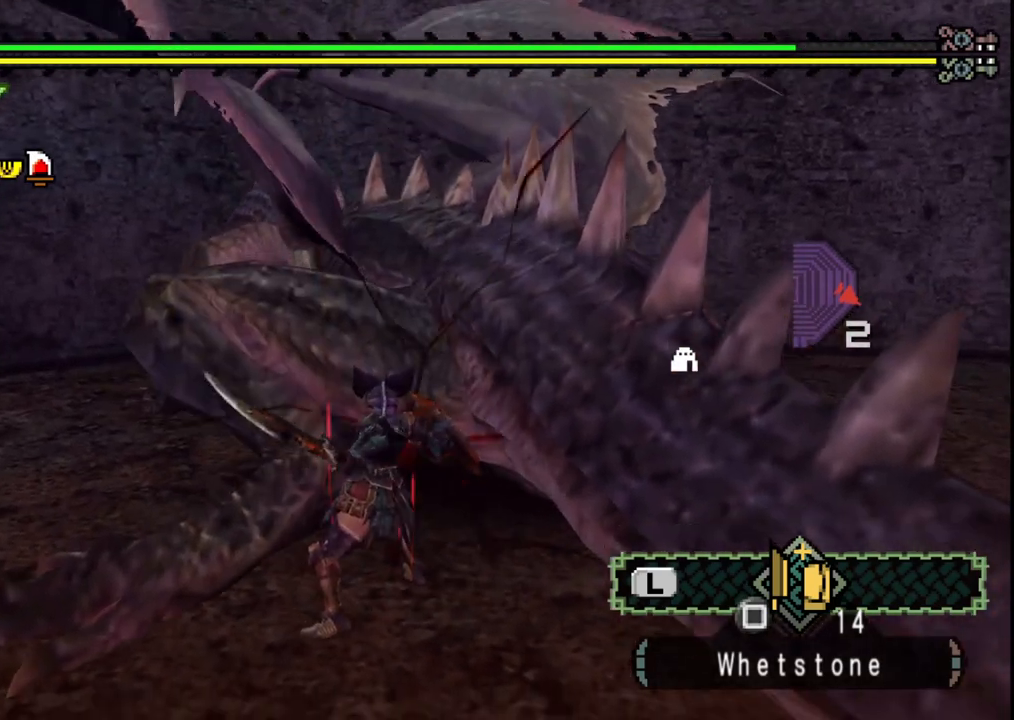
{"dt_ms": 500, "buttons": ["Y"], "left_stick": "up", "right_stick": "center", "events": [[50, "Y", "down"], [167, "Y", "up"], [250, "Y", "down"], [367, "Y", "up"], [450, "Y", "down"]]}
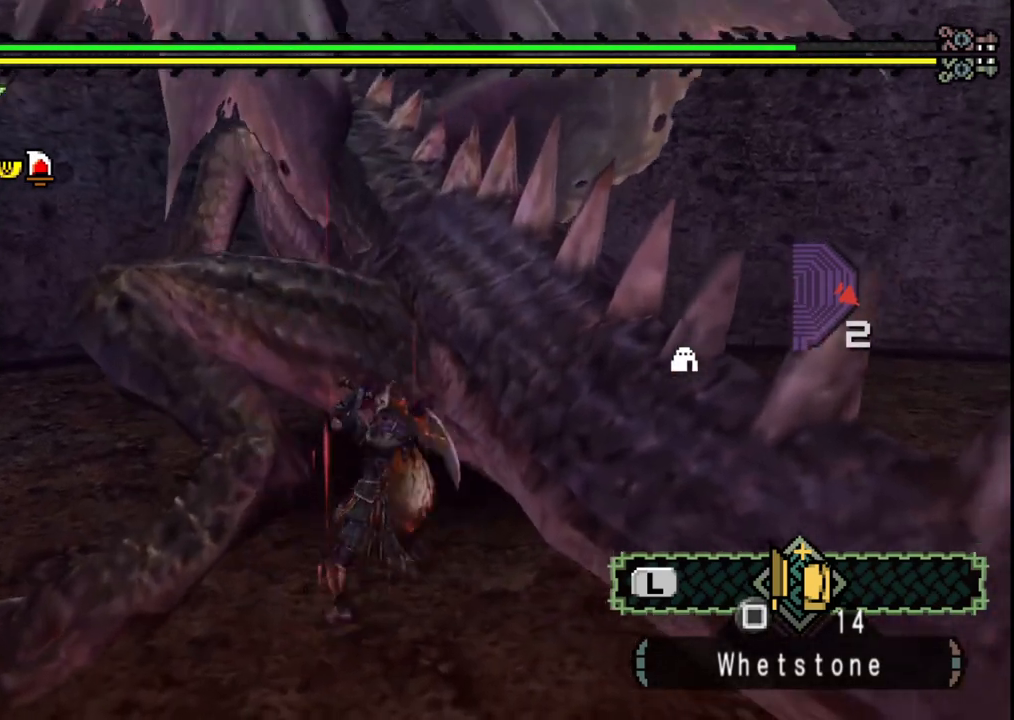
{"dt_ms": 500, "buttons": [], "left_stick": "left", "right_stick": "center", "events": [[50, "left_stick", "up-left"], [67, "Y", "up"], [200, "left_stick", "left"], [217, "B", "down"], [317, "B", "up"], [367, "B", "down"], [483, "B", "up"]]}
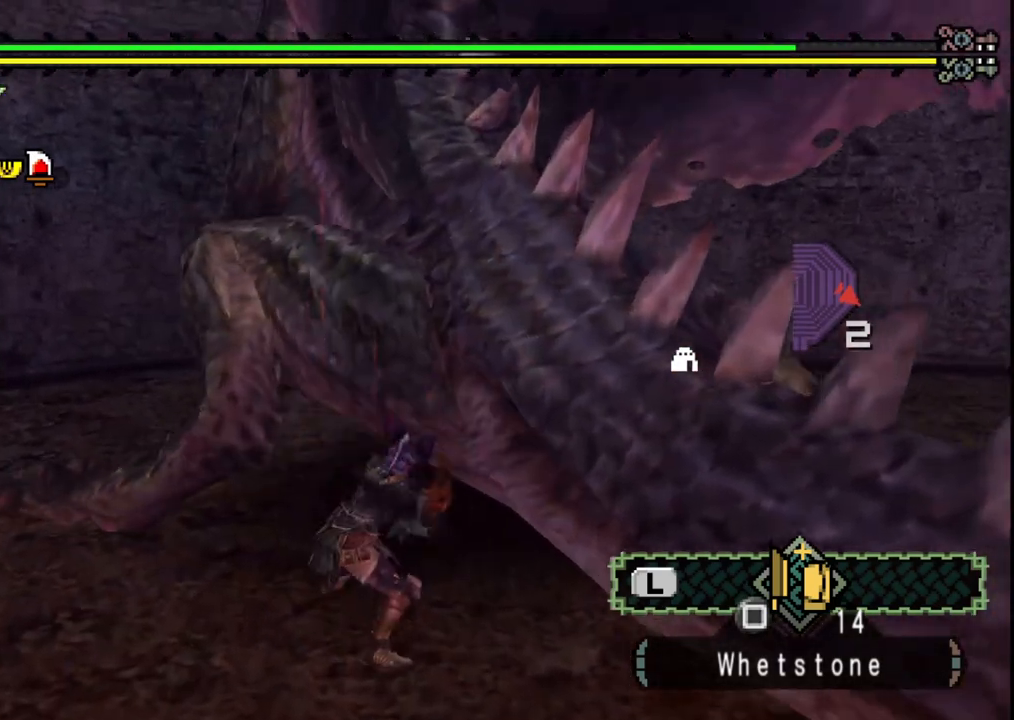
{"dt_ms": 500, "buttons": ["B"], "left_stick": "up", "right_stick": "center", "events": [[50, "B", "down"], [183, "B", "up"], [183, "left_stick", "up-left"], [250, "B", "down"], [367, "B", "up"], [433, "B", "down"], [433, "left_stick", "up"]]}
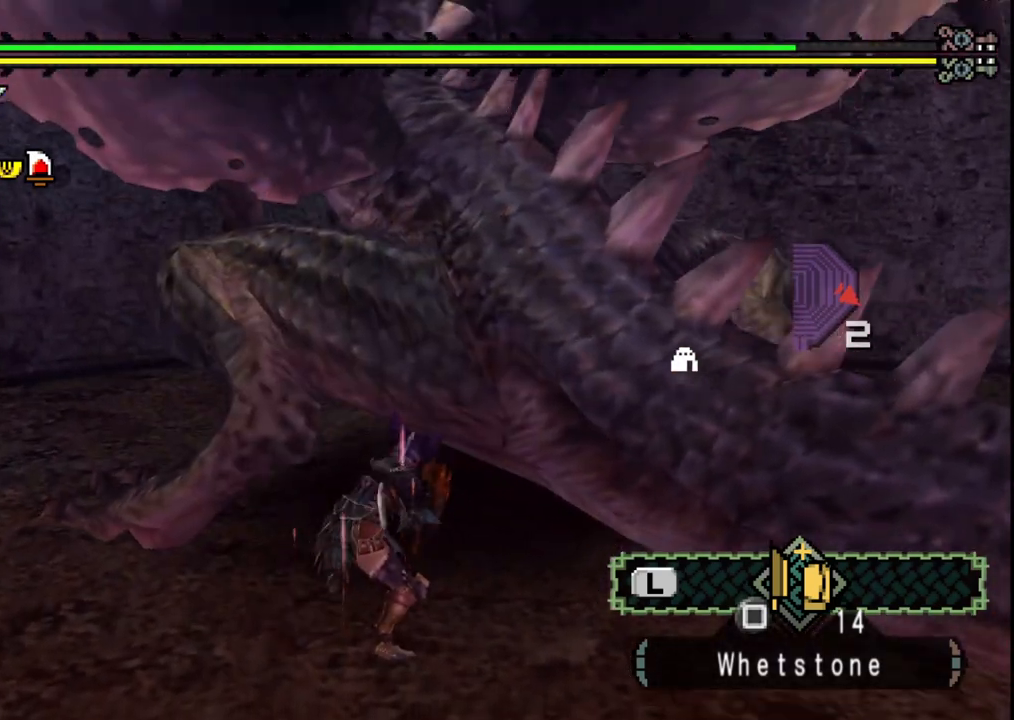
{"dt_ms": 500, "buttons": ["Y"], "left_stick": "up", "right_stick": "center", "events": [[17, "B", "up"], [50, "B", "down"], [150, "B", "up"], [267, "Y", "down"], [367, "Y", "up"], [433, "Y", "down"]]}
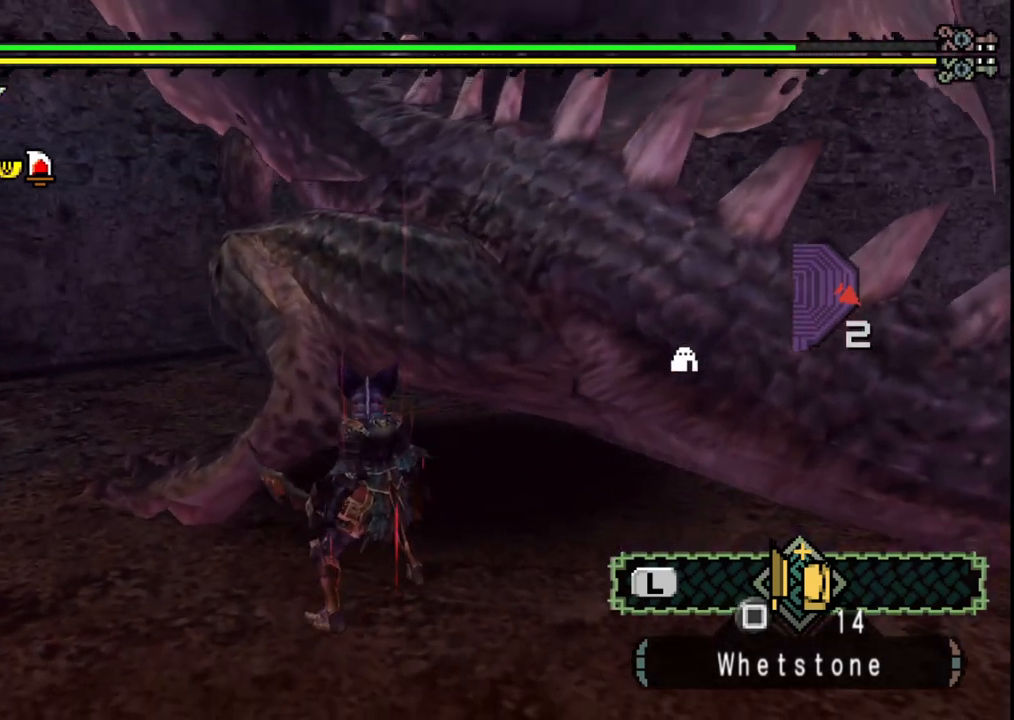
{"dt_ms": 500, "buttons": ["Y"], "left_stick": "up", "right_stick": "center", "events": [[217, "Y", "up"], [283, "Y", "down"], [417, "Y", "up"], [483, "Y", "down"]]}
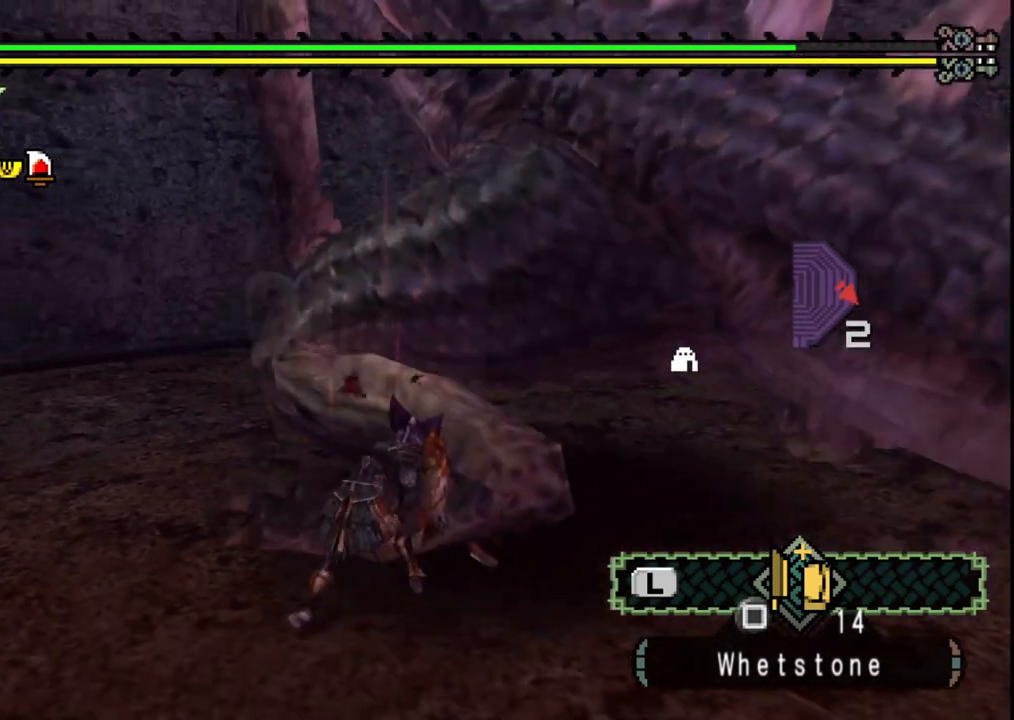
{"dt_ms": 500, "buttons": [], "left_stick": "down-right", "right_stick": "right", "events": [[133, "Y", "up"], [133, "left_stick", "up-right"], [350, "left_stick", "down-right"], [417, "right_stick", "right"]]}
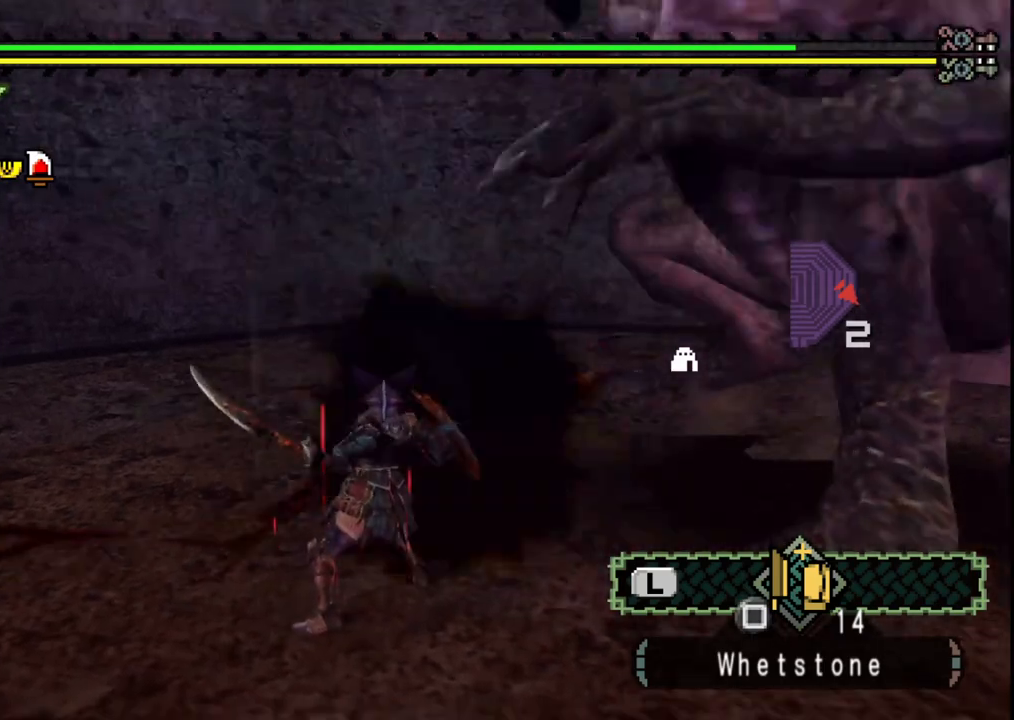
{"dt_ms": 500, "buttons": [], "left_stick": "up-left", "right_stick": "center", "events": [[117, "right_stick", "center"], [133, "left_stick", "down-left"], [350, "left_stick", "up-left"]]}